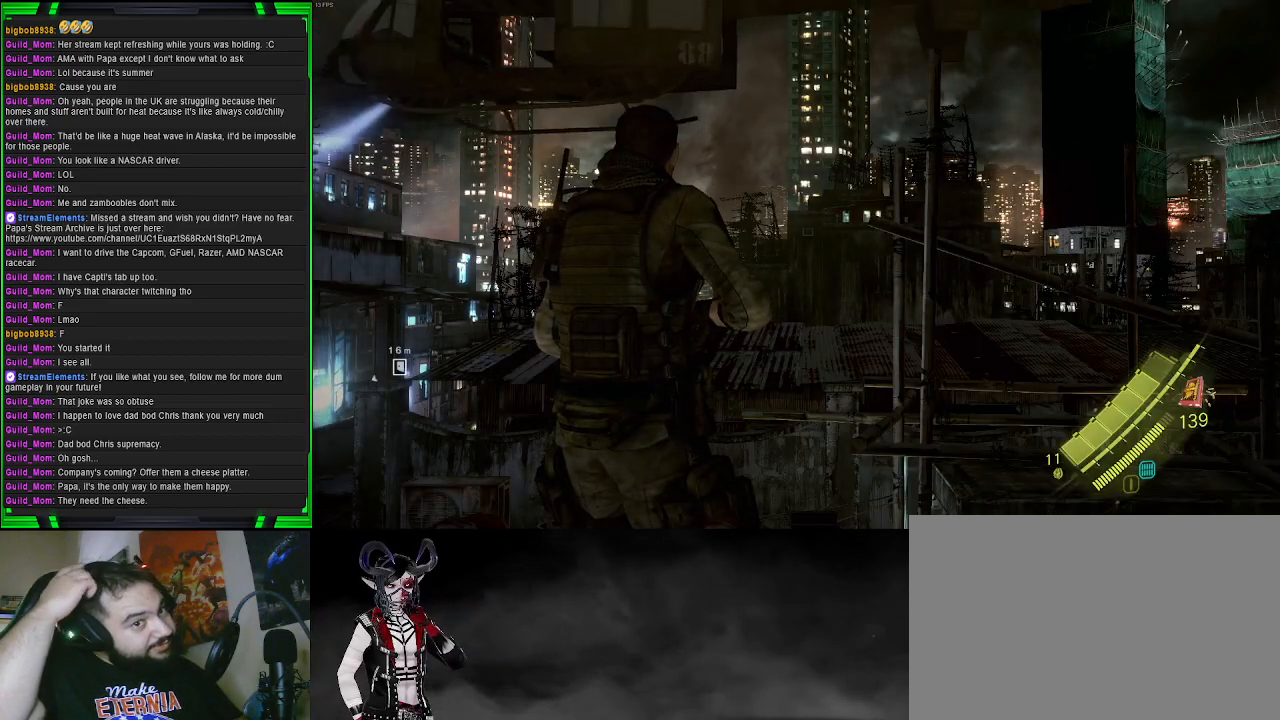
Gameplay with a controller (PlayStation layout); each line is a JSON object with the inputs held at the frame after it. "events" lists button and stick changes between this image and that frame as [ms after this image, input, new state], when the widget could be followed in between.
{"buttons": ["SQUARE"], "left_stick": "center", "right_stick": "center", "events": [[467, "SQUARE", "down"]]}
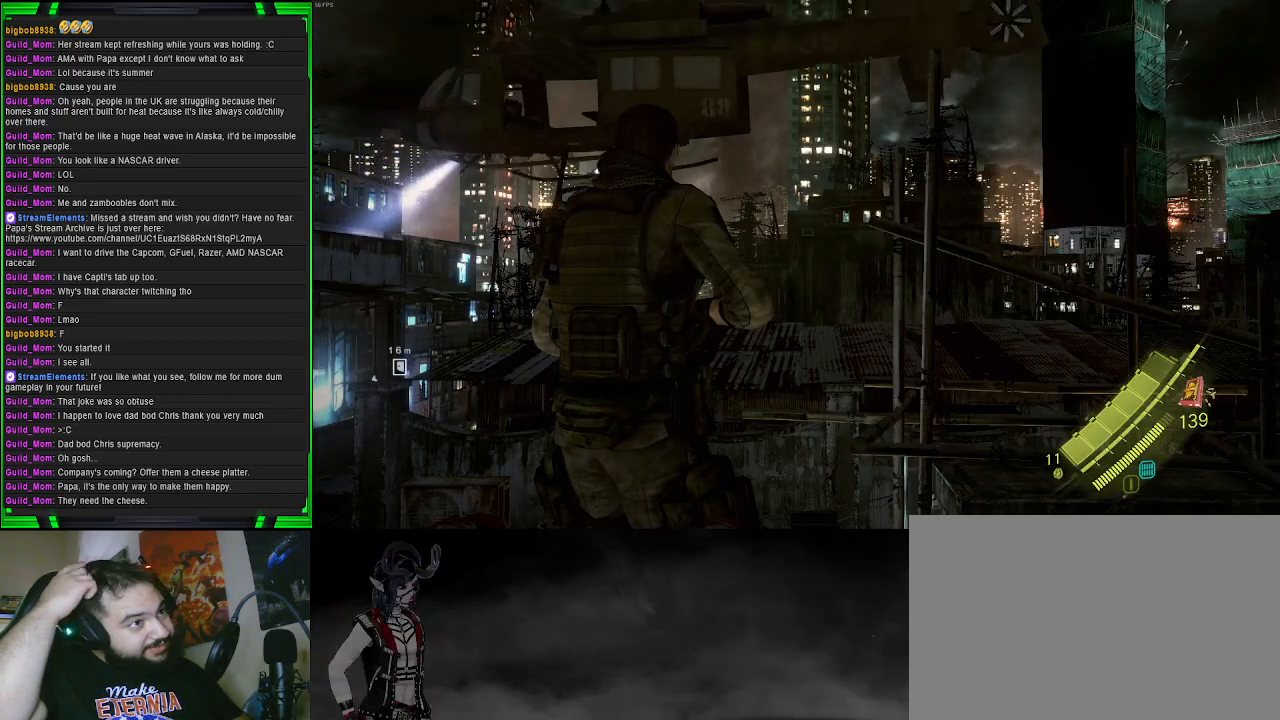
{"buttons": [], "left_stick": "center", "right_stick": "left", "events": [[133, "SQUARE", "up"], [333, "right_stick", "left"]]}
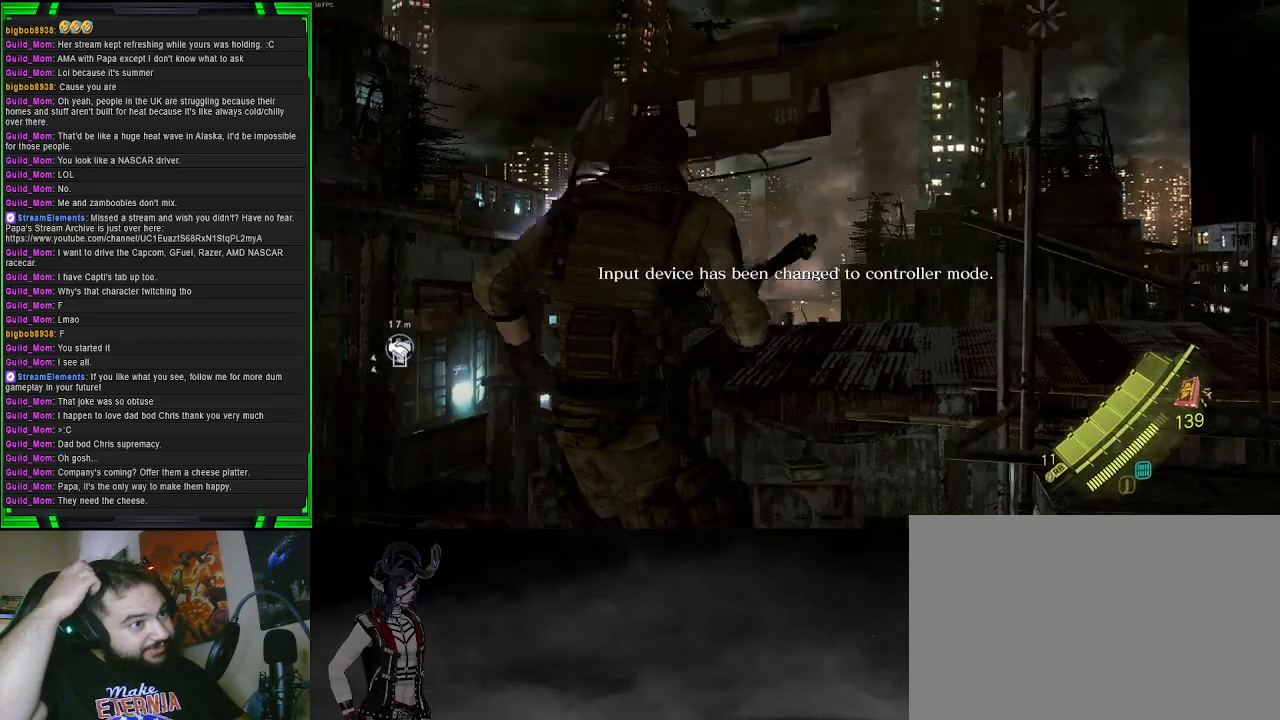
{"buttons": [], "left_stick": "center", "right_stick": "left", "events": []}
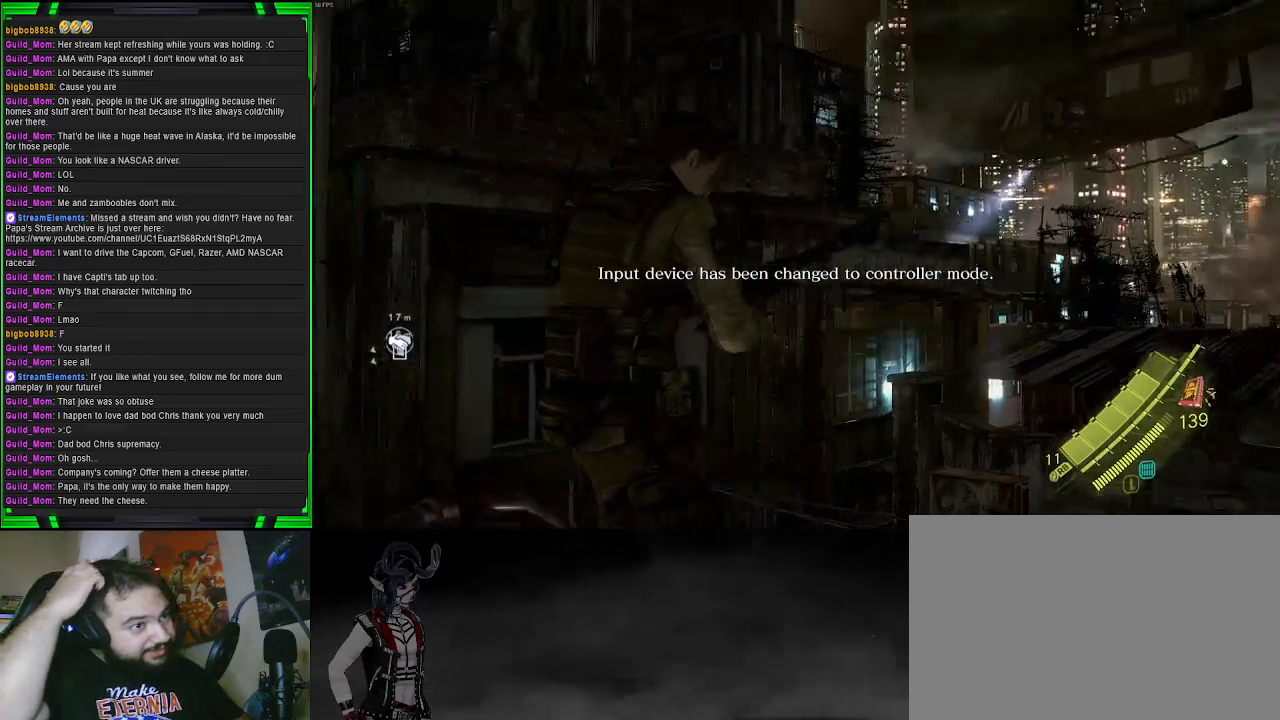
{"buttons": [], "left_stick": "center", "right_stick": "center", "events": [[33, "right_stick", "center"]]}
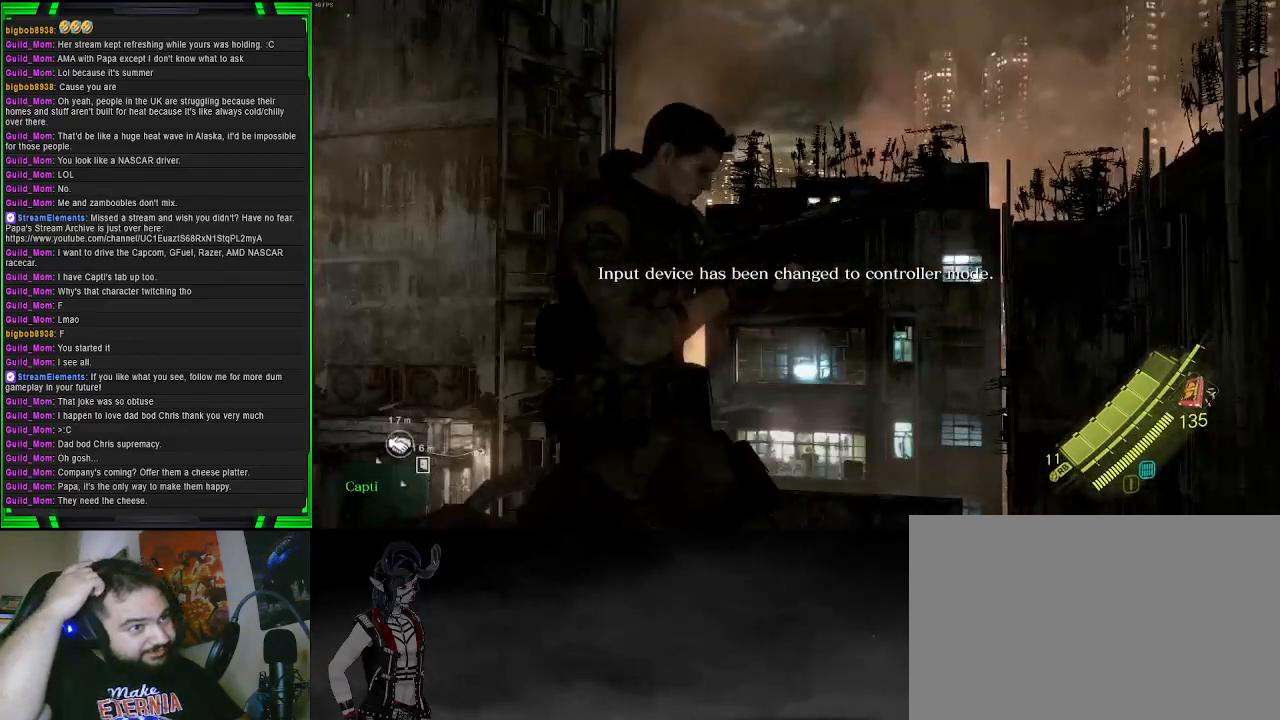
{"buttons": [], "left_stick": "center", "right_stick": "center", "events": []}
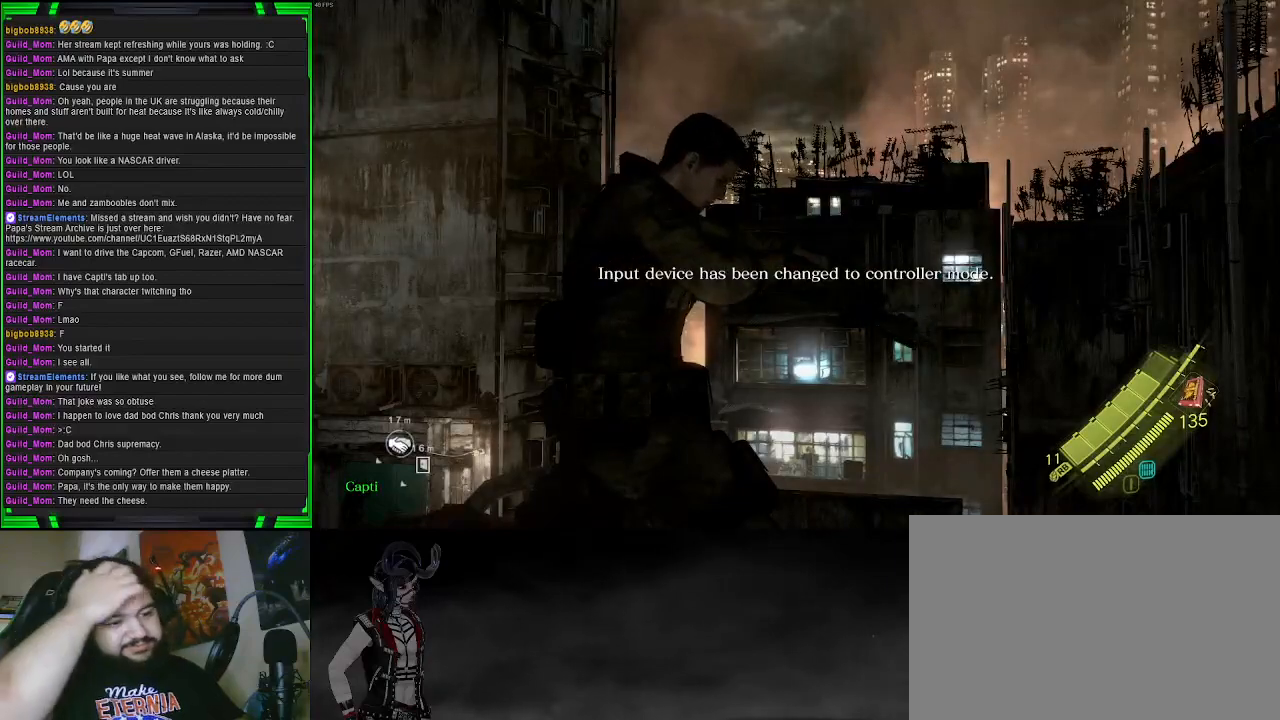
{"buttons": [], "left_stick": "center", "right_stick": "center", "events": [[83, "right_stick", "down"], [150, "right_stick", "down-left"], [333, "right_stick", "center"]]}
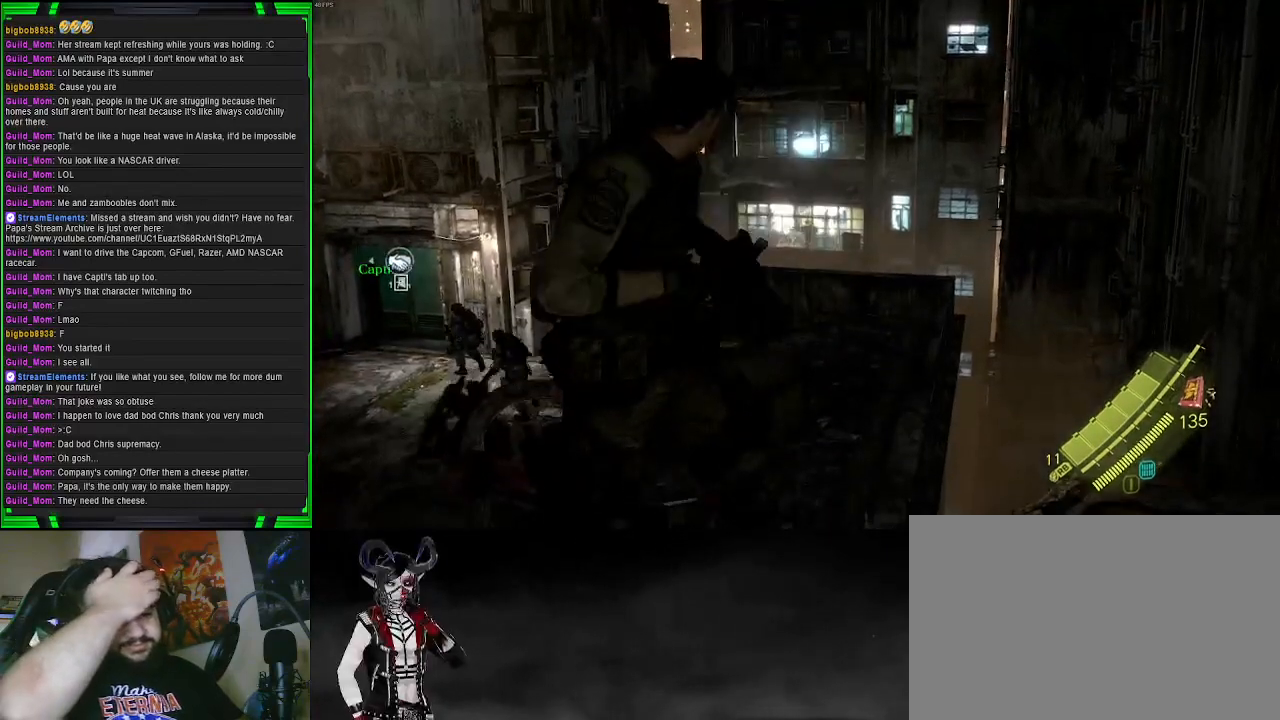
{"buttons": [], "left_stick": "center", "right_stick": "center", "events": []}
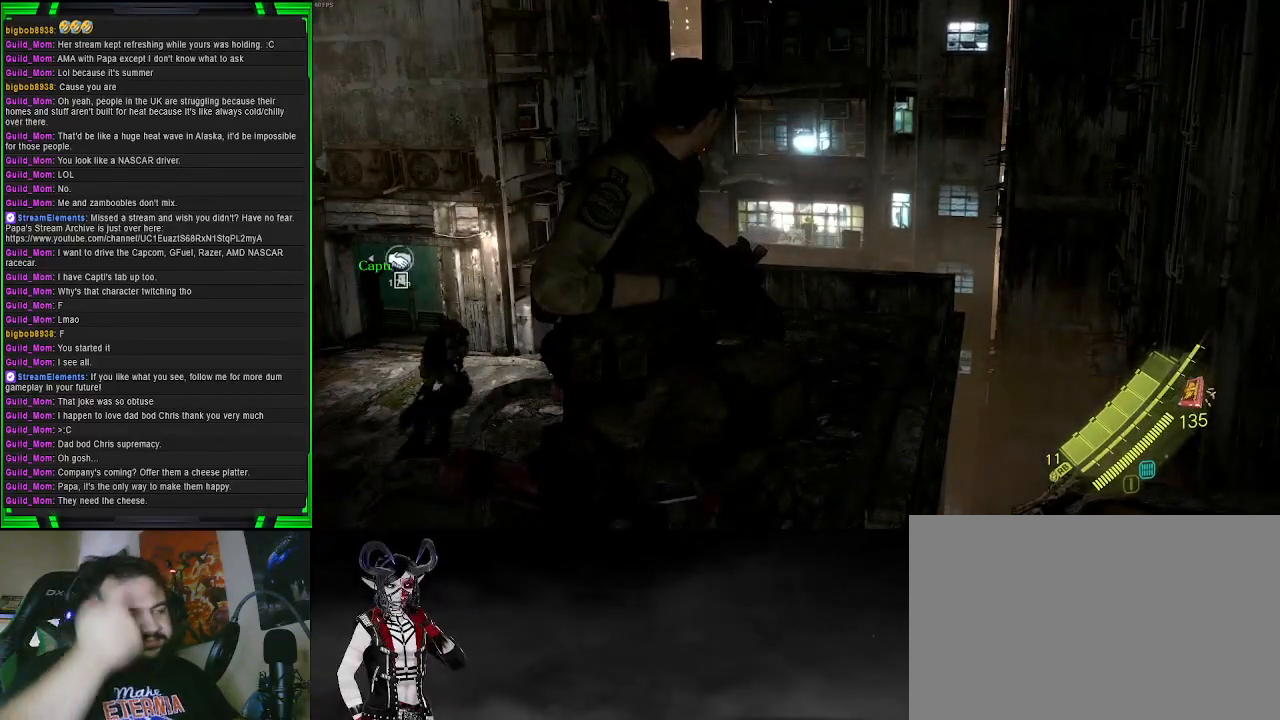
{"buttons": [], "left_stick": "center", "right_stick": "center", "events": []}
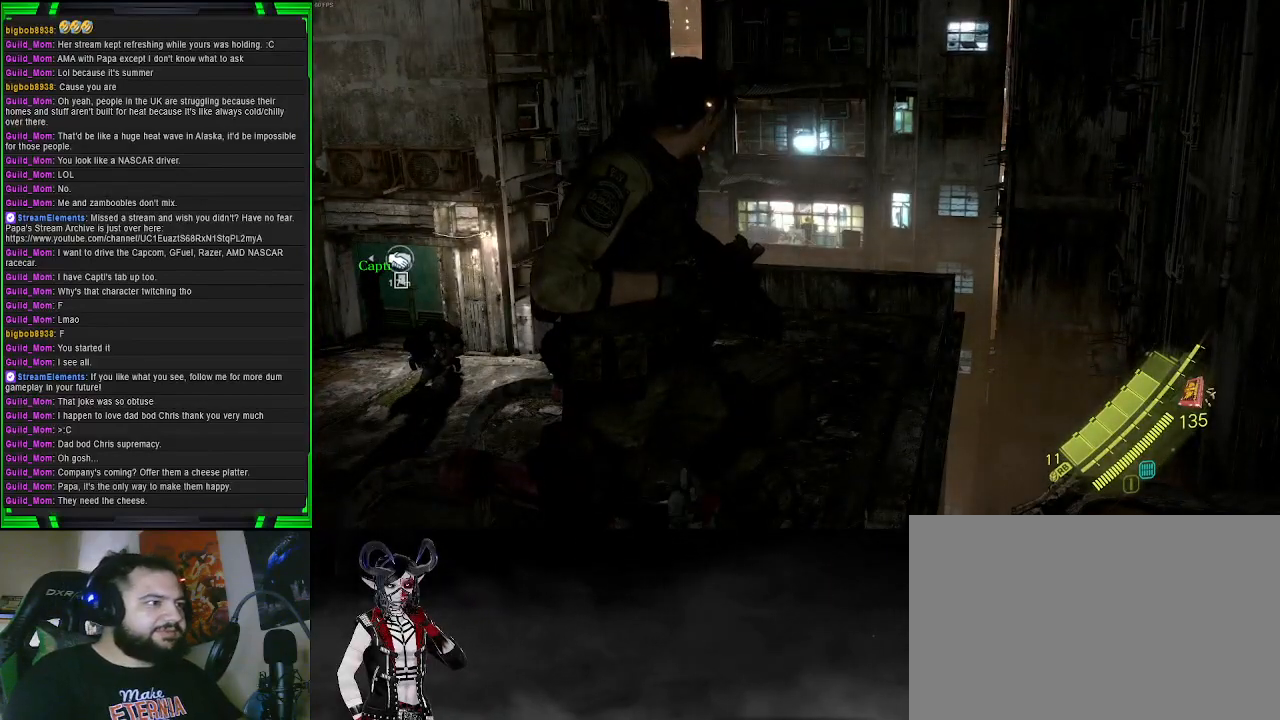
{"buttons": [], "left_stick": "center", "right_stick": "center", "events": [[67, "right_stick", "left"], [400, "right_stick", "center"]]}
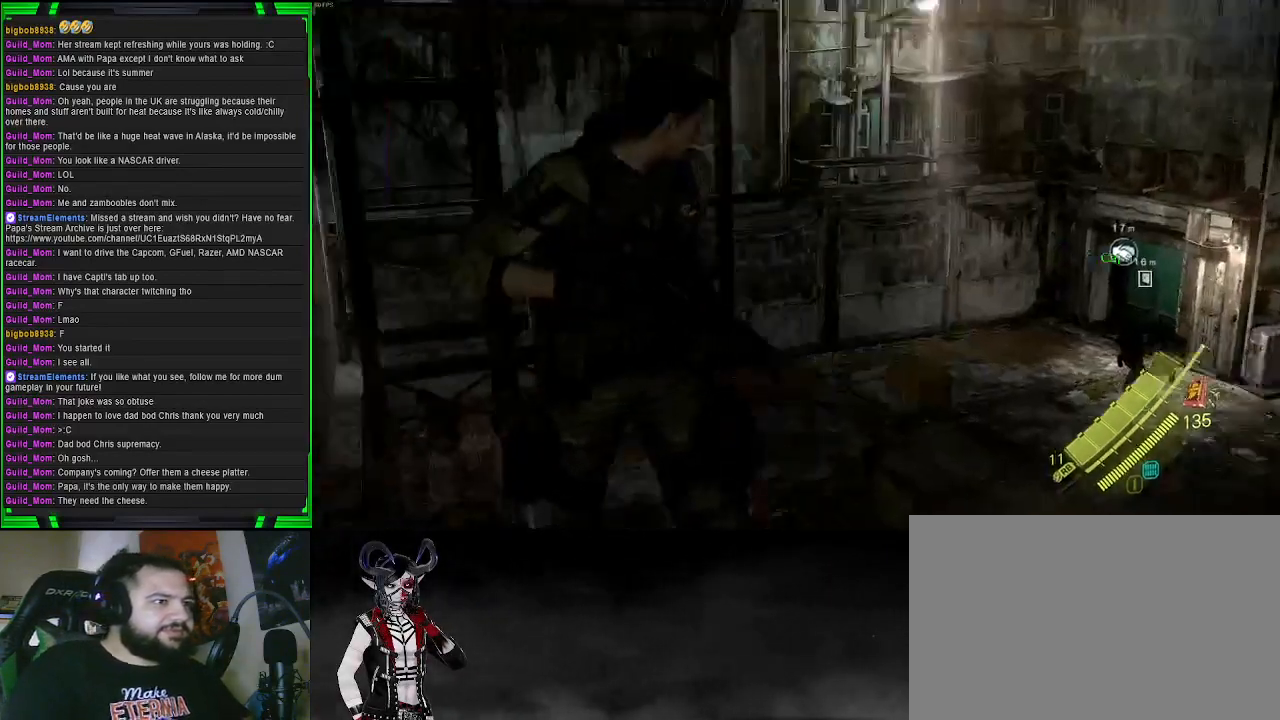
{"buttons": [], "left_stick": "center", "right_stick": "center", "events": [[133, "DPAD_RIGHT", "down"], [250, "DPAD_RIGHT", "up"]]}
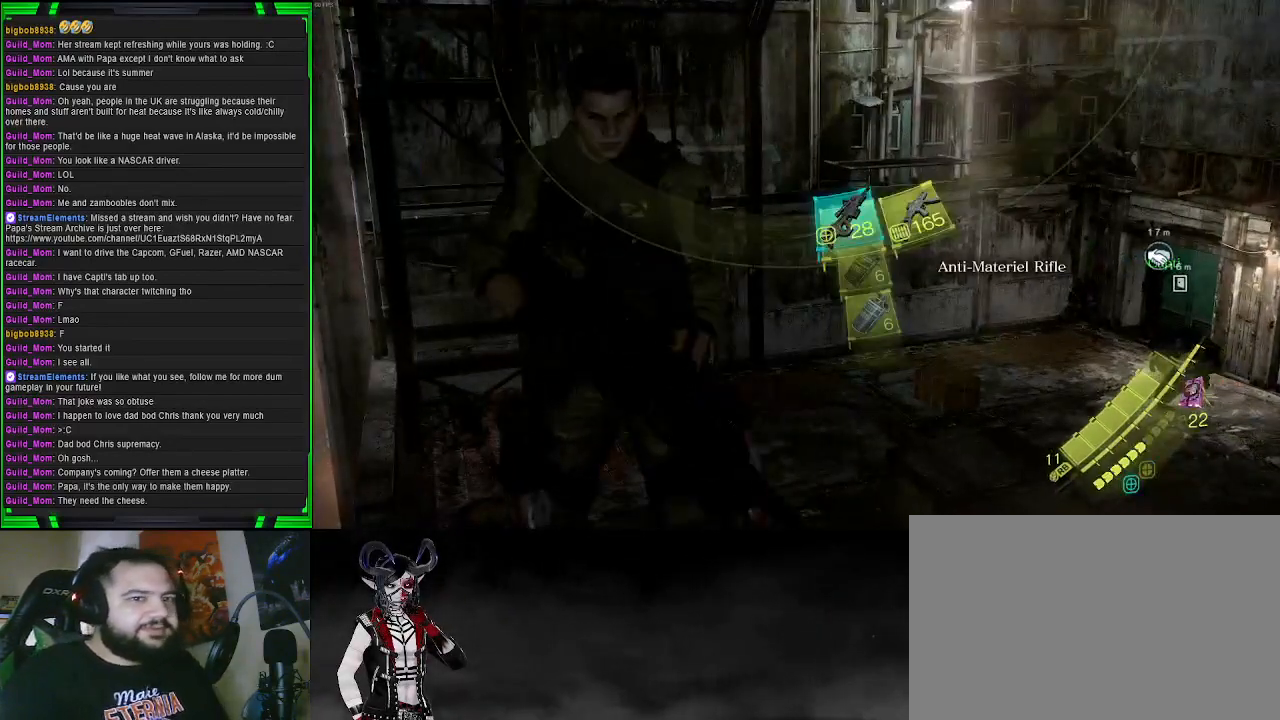
{"buttons": [], "left_stick": "center", "right_stick": "center", "events": [[150, "SQUARE", "down"], [283, "SQUARE", "up"]]}
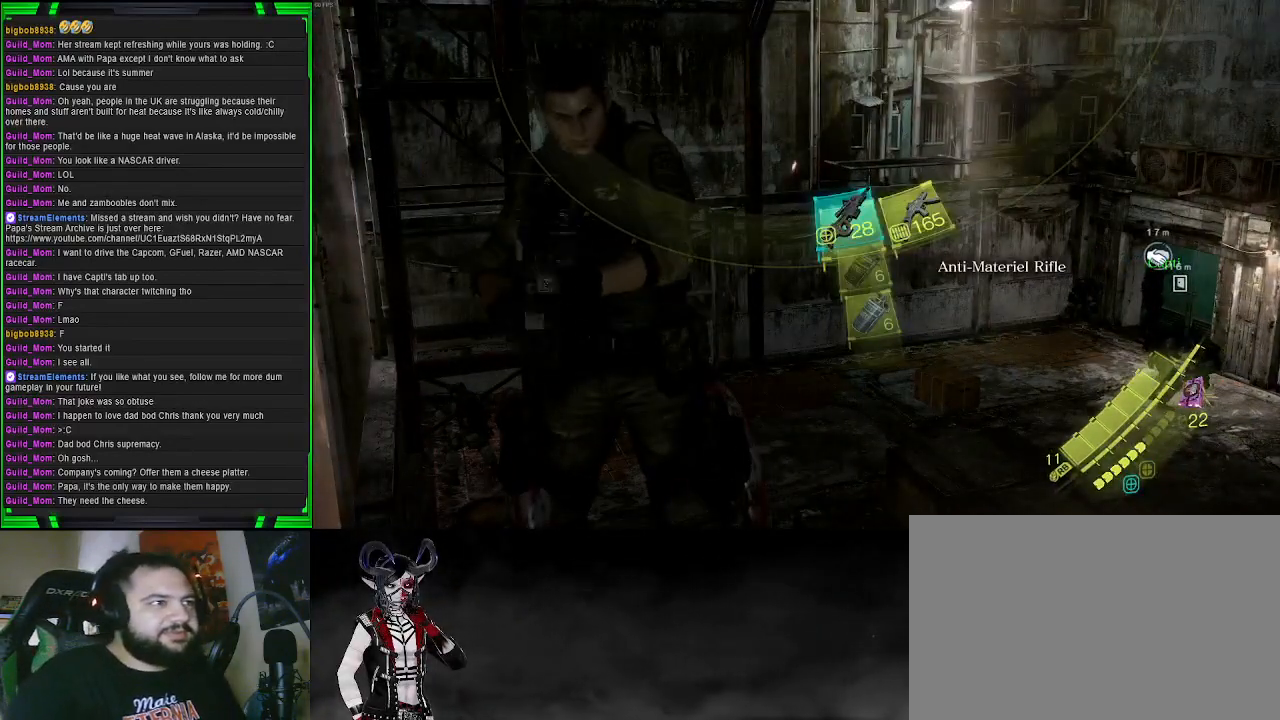
{"buttons": [], "left_stick": "center", "right_stick": "center", "events": [[183, "right_stick", "right"], [317, "right_stick", "down-right"], [467, "right_stick", "center"]]}
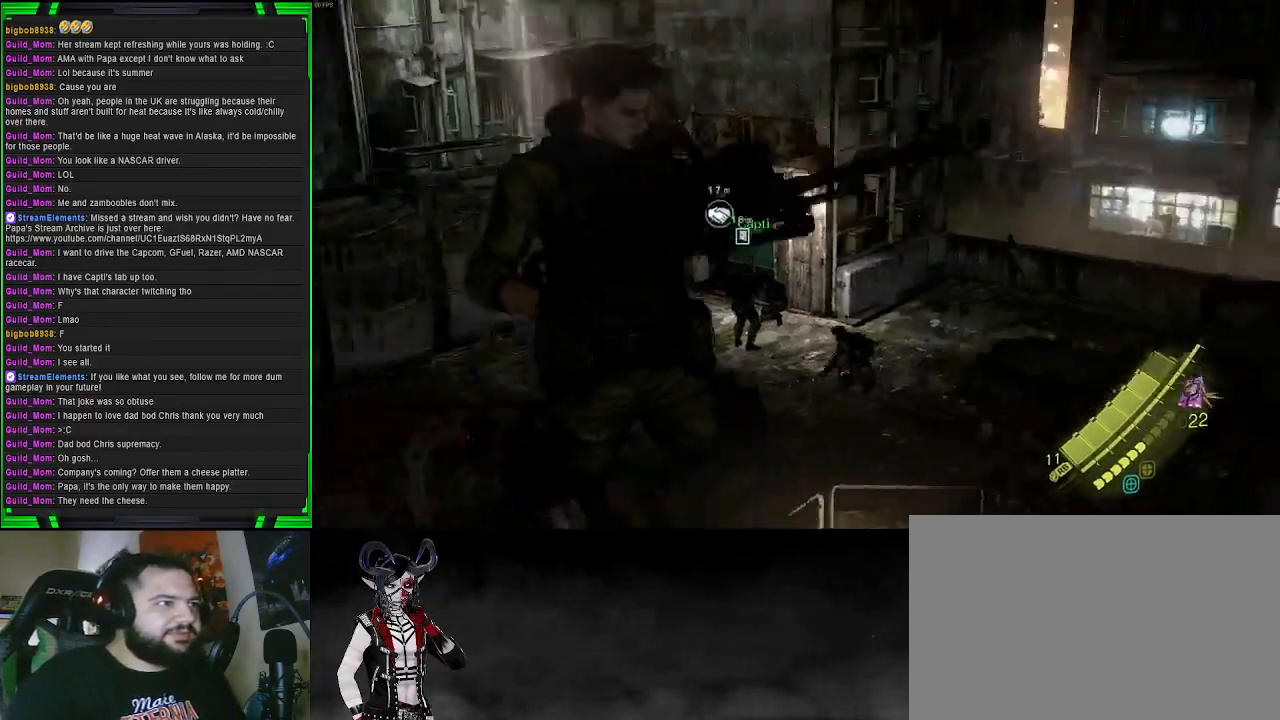
{"buttons": [], "left_stick": "center", "right_stick": "center", "events": []}
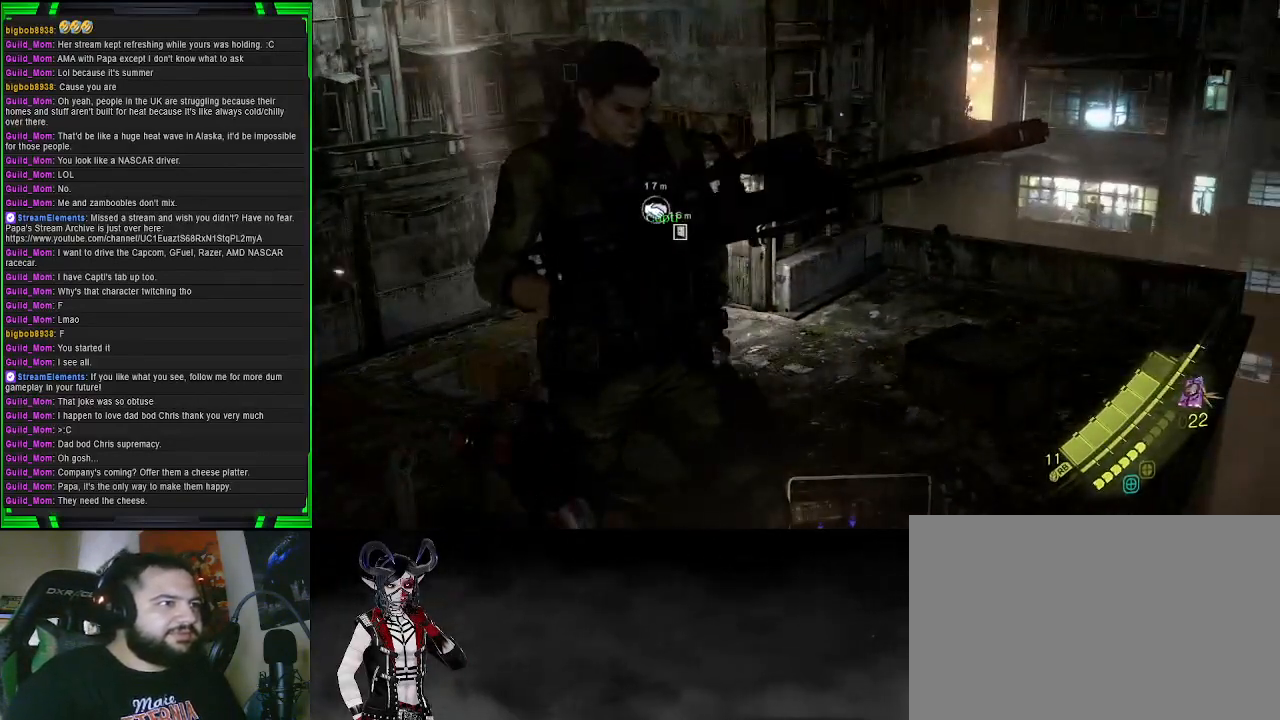
{"buttons": [], "left_stick": "center", "right_stick": "center", "events": []}
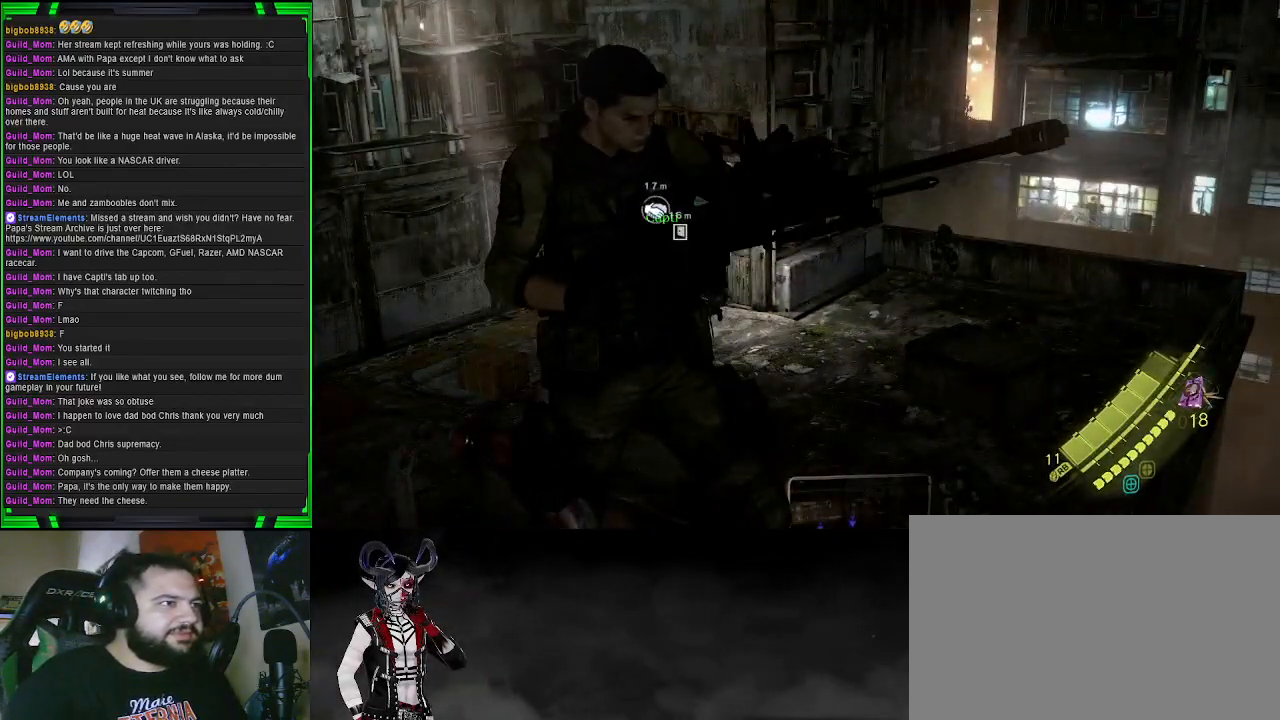
{"buttons": [], "left_stick": "center", "right_stick": "center", "events": []}
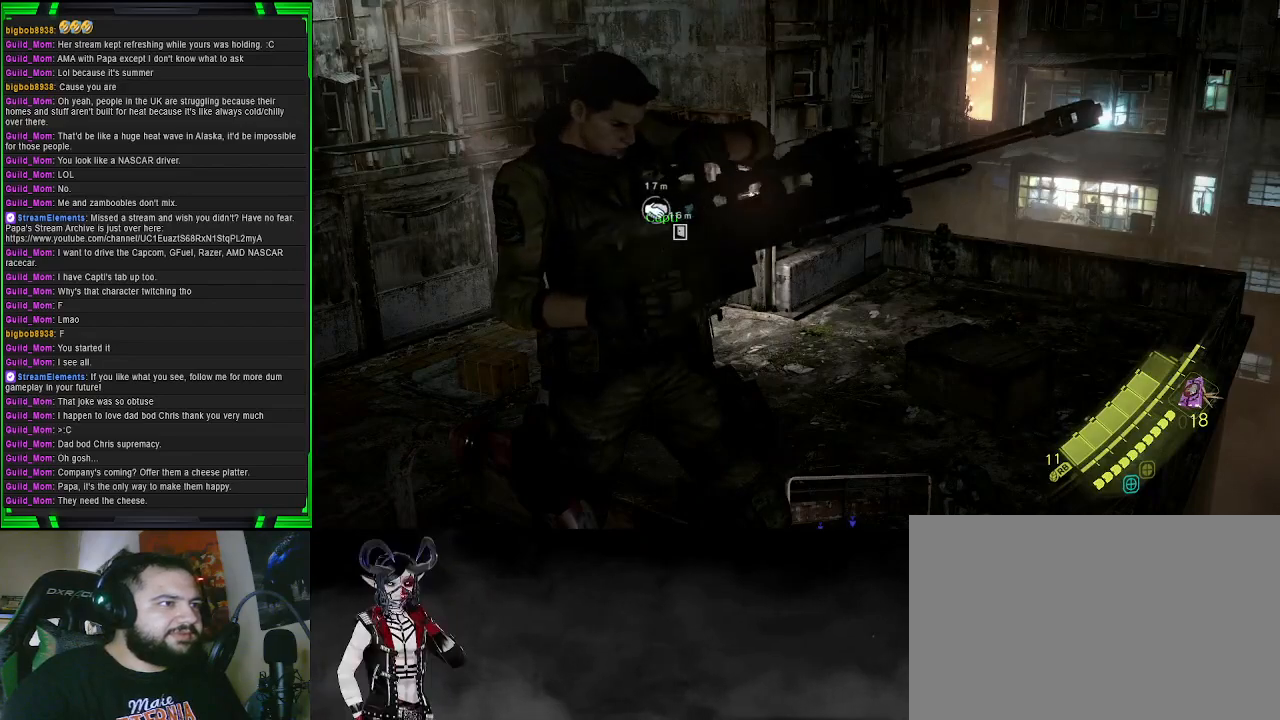
{"buttons": [], "left_stick": "center", "right_stick": "center", "events": []}
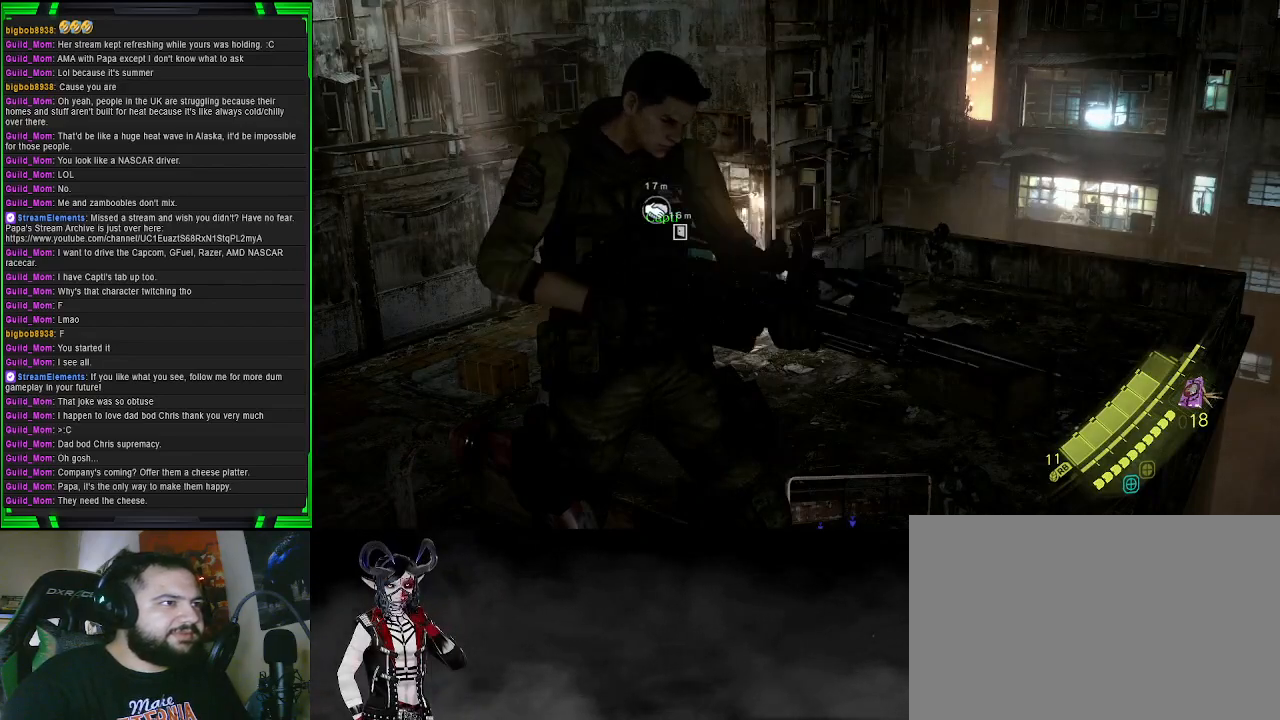
{"buttons": [], "left_stick": "up", "right_stick": "center", "events": [[33, "right_stick", "down"], [250, "right_stick", "center"], [500, "left_stick", "up"]]}
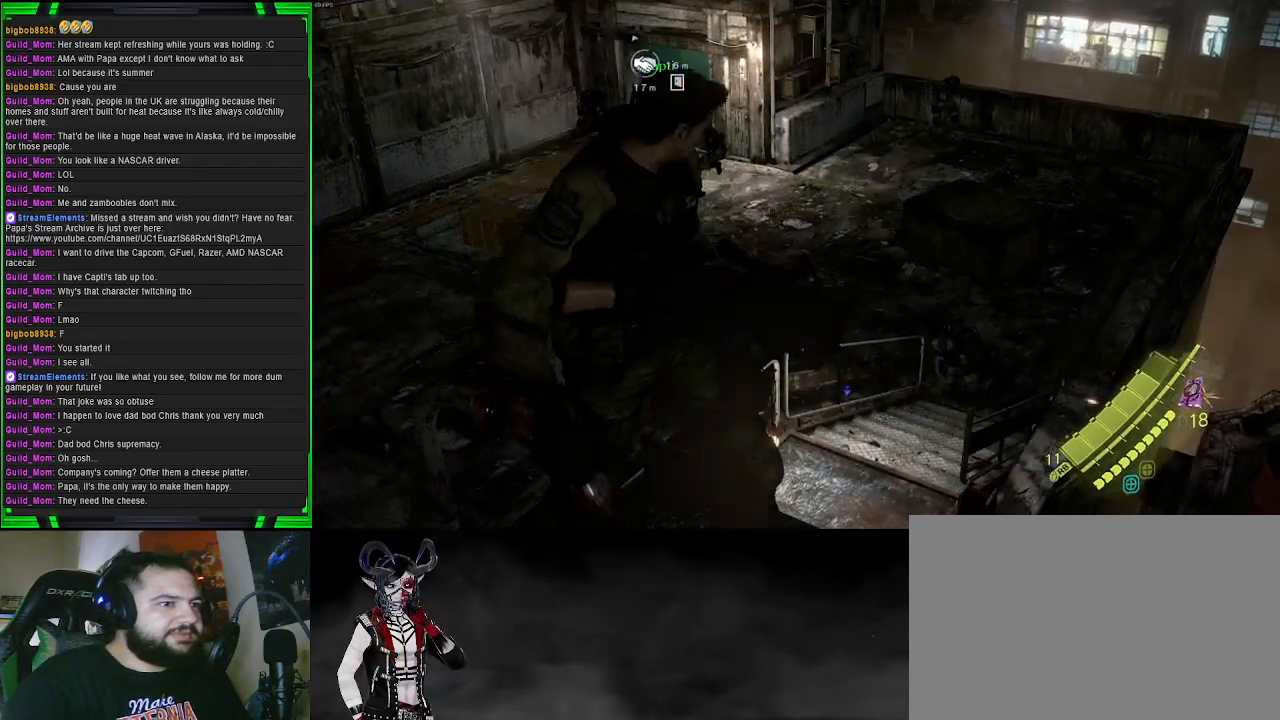
{"buttons": [], "left_stick": "up", "right_stick": "center", "events": []}
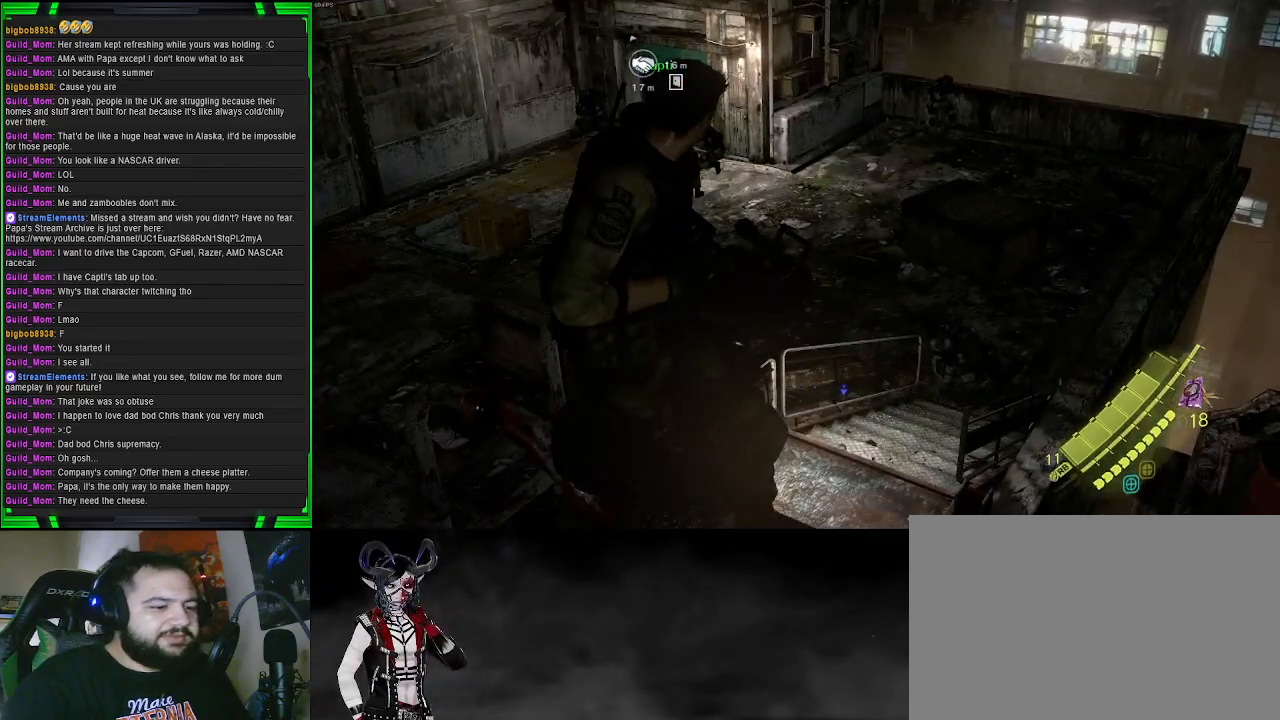
{"buttons": [], "left_stick": "left", "right_stick": "down", "events": [[300, "left_stick", "up-left"], [400, "left_stick", "left"], [400, "right_stick", "down"]]}
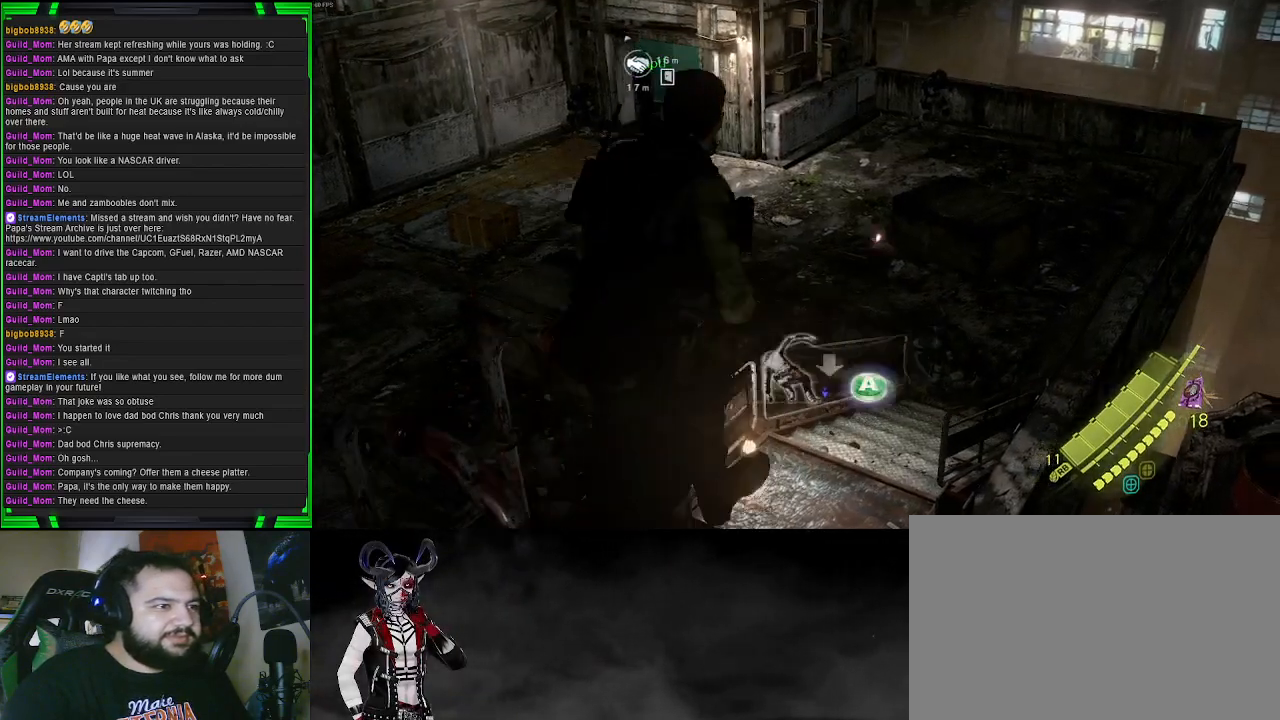
{"buttons": ["CROSS"], "left_stick": "up", "right_stick": "center", "events": [[167, "right_stick", "center"], [183, "left_stick", "up"], [317, "CROSS", "down"]]}
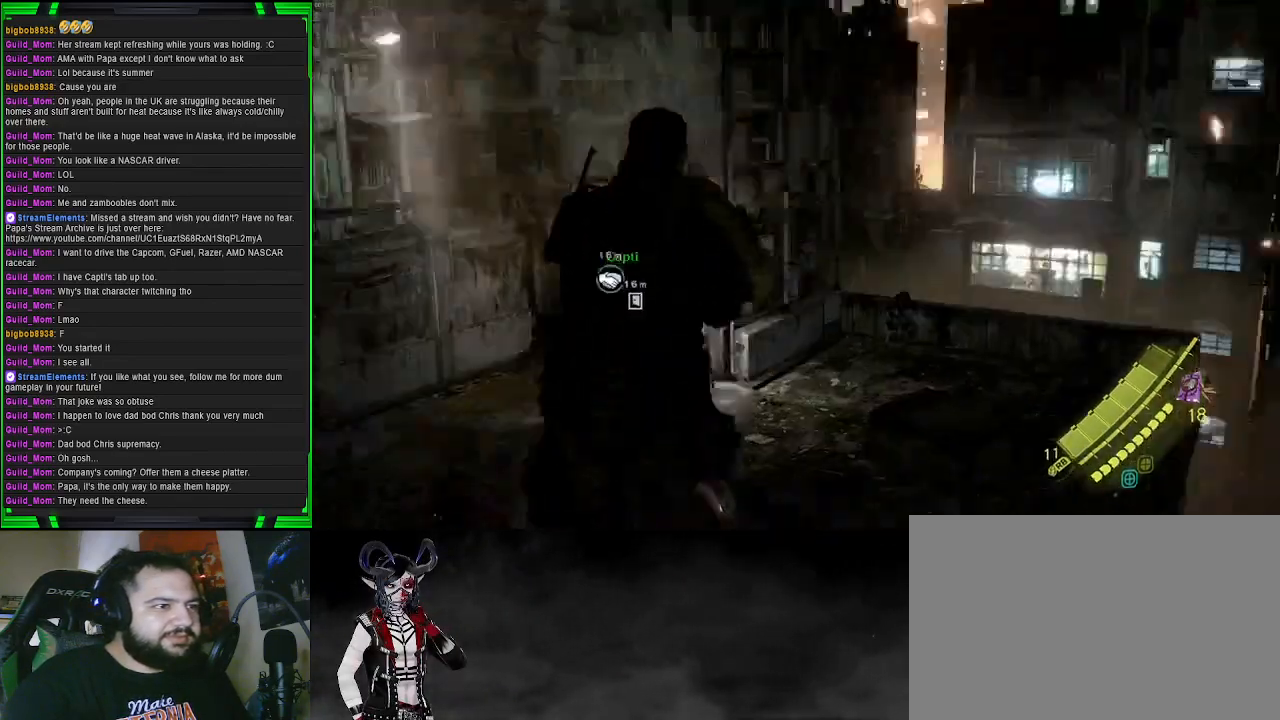
{"buttons": [], "left_stick": "up-right", "right_stick": "down-right", "events": [[117, "CROSS", "up"], [300, "left_stick", "up-right"], [300, "right_stick", "down-right"]]}
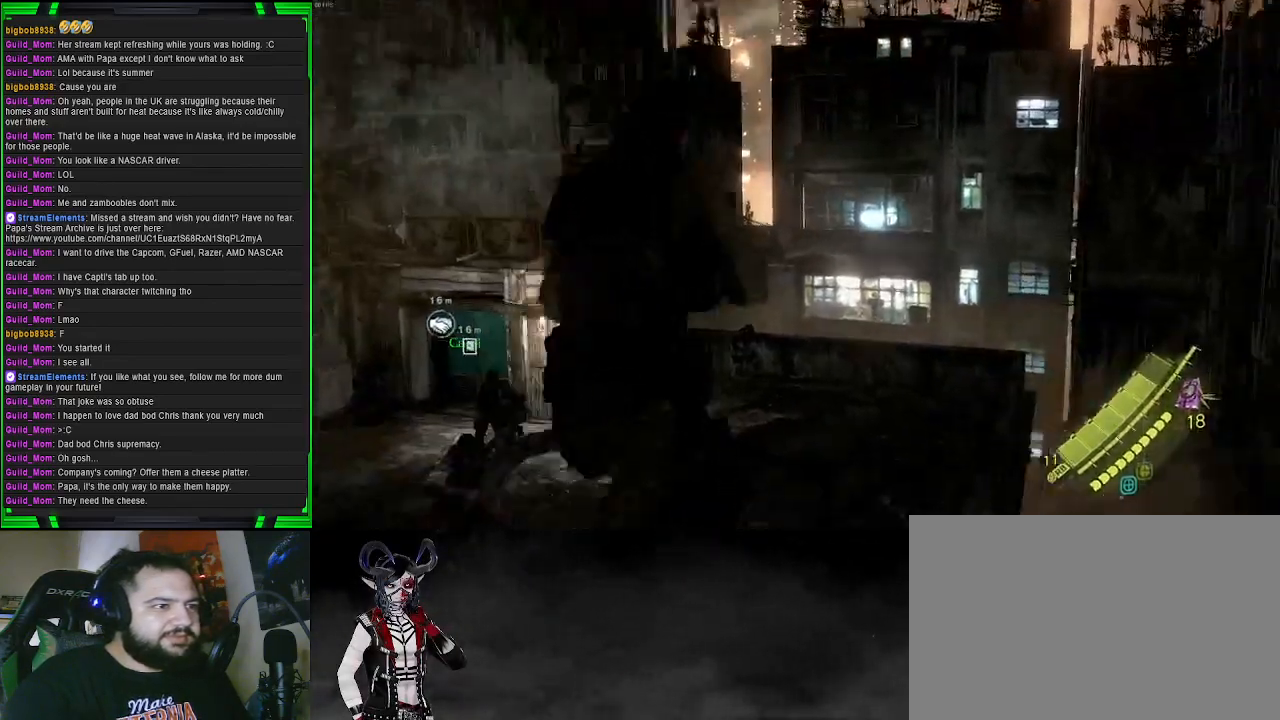
{"buttons": [], "left_stick": "up", "right_stick": "center", "events": [[33, "right_stick", "center"], [133, "CROSS", "down"], [283, "left_stick", "up"], [417, "CROSS", "up"]]}
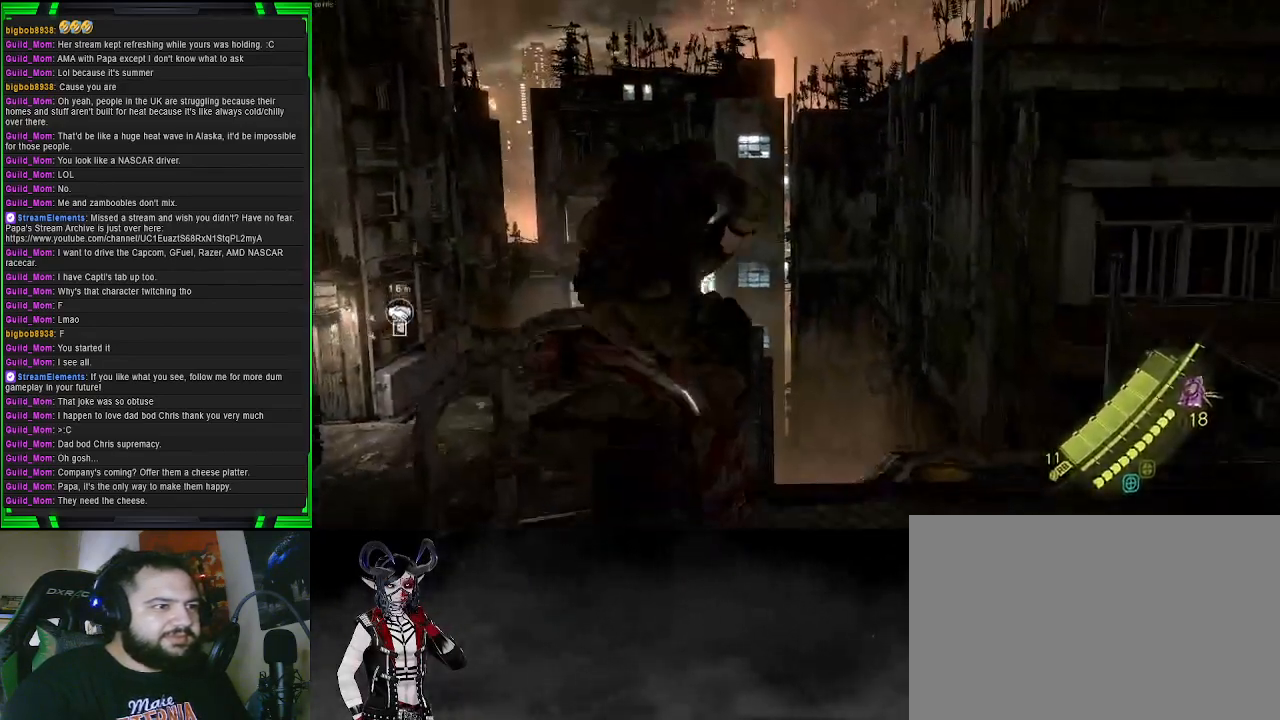
{"buttons": [], "left_stick": "right", "right_stick": "down-right", "events": [[150, "right_stick", "down-right"], [200, "right_stick", "down"], [350, "right_stick", "down-right"], [433, "left_stick", "right"]]}